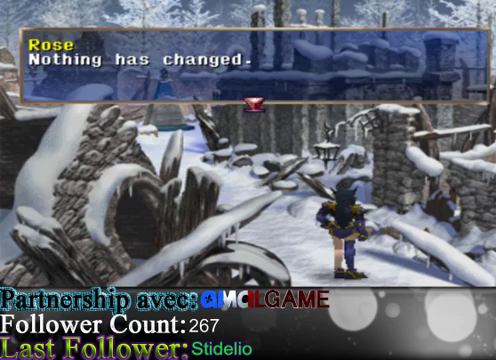
Gameplay with a controller (Xbox layout); each line is a JSON object with the inputs held at the frame after it. "events" lists button and stick changes between this image and that frame as [ms after this image, input, new state], when the widget could be followed in between. Not read: L3 R3 right_stick.
{"buttons": [], "left_stick": "center", "events": [[33, "A", "down"], [267, "A", "up"]]}
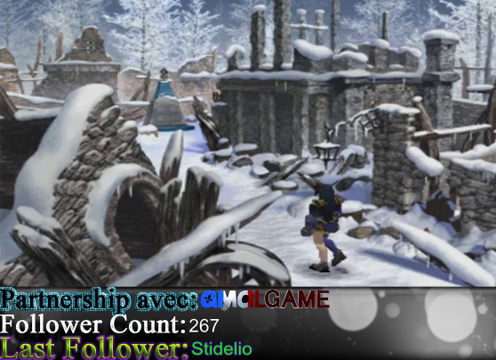
{"buttons": [], "left_stick": "center", "events": []}
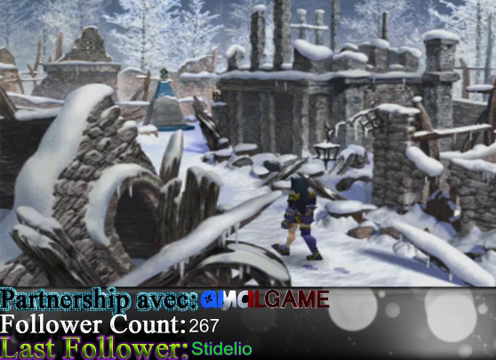
{"buttons": [], "left_stick": "center", "events": []}
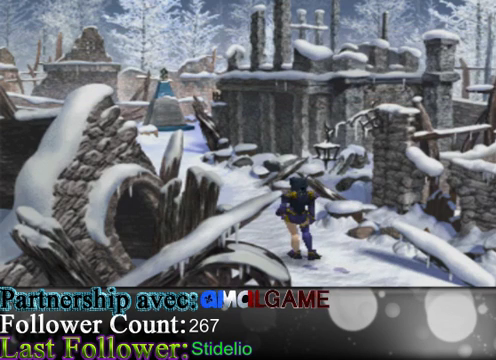
{"buttons": [], "left_stick": "center", "events": []}
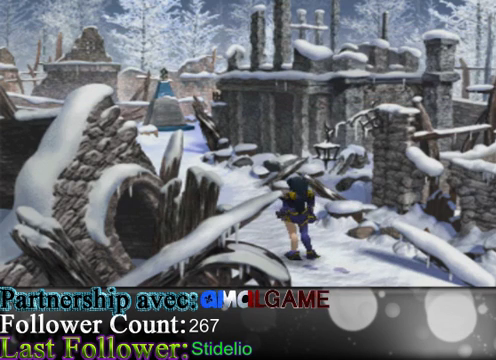
{"buttons": [], "left_stick": "center", "events": []}
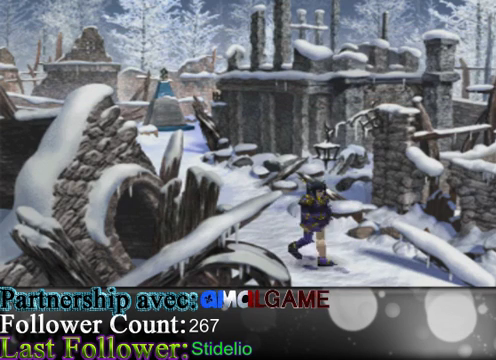
{"buttons": [], "left_stick": "center", "events": []}
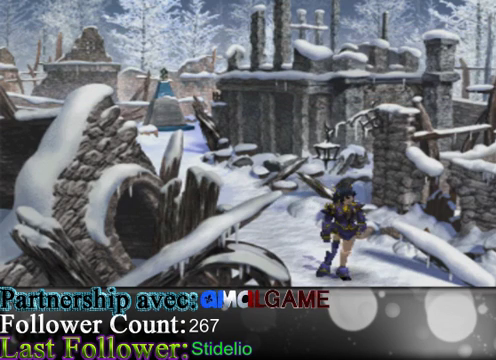
{"buttons": [], "left_stick": "center", "events": []}
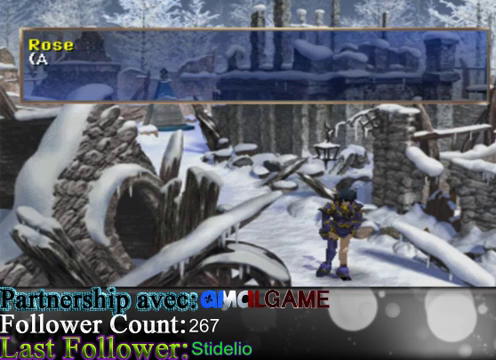
{"buttons": [], "left_stick": "center", "events": []}
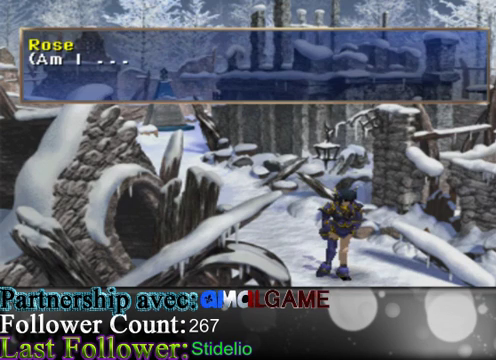
{"buttons": [], "left_stick": "center", "events": []}
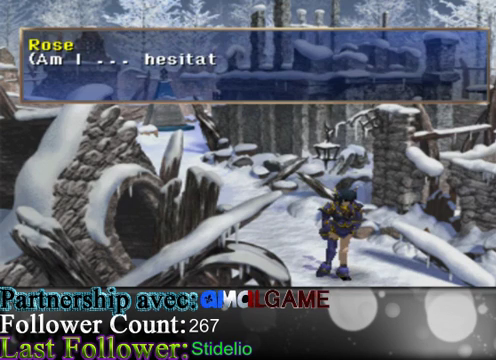
{"buttons": [], "left_stick": "center", "events": []}
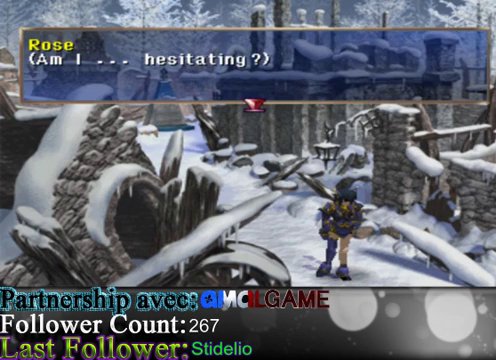
{"buttons": ["A"], "left_stick": "center", "events": [[467, "A", "down"]]}
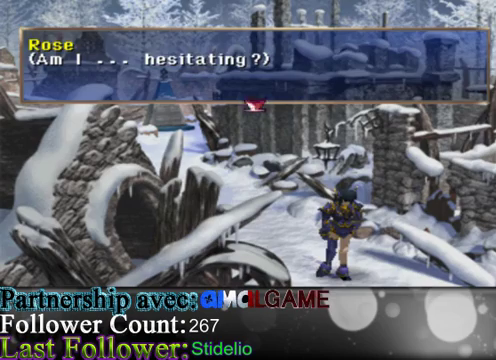
{"buttons": [], "left_stick": "center", "events": [[233, "A", "up"]]}
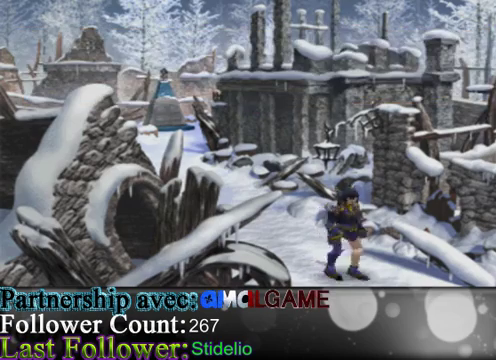
{"buttons": [], "left_stick": "center", "events": []}
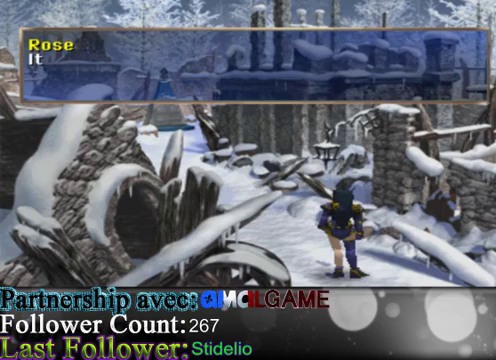
{"buttons": [], "left_stick": "center", "events": []}
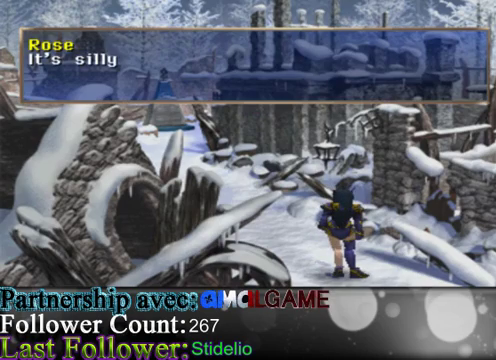
{"buttons": [], "left_stick": "center", "events": []}
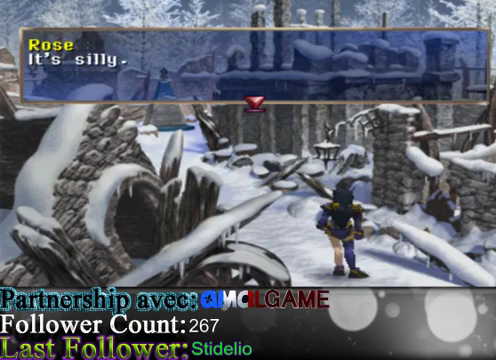
{"buttons": [], "left_stick": "center", "events": [[200, "A", "down"], [433, "A", "up"]]}
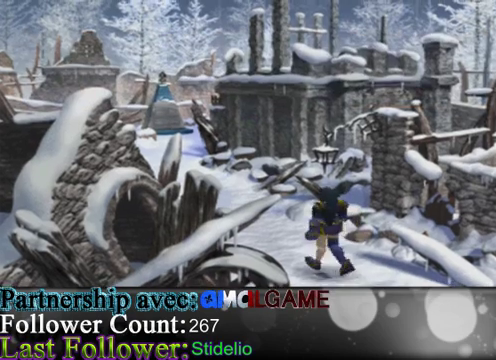
{"buttons": [], "left_stick": "center", "events": []}
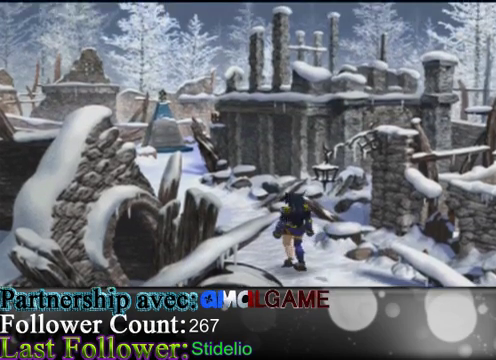
{"buttons": [], "left_stick": "center", "events": []}
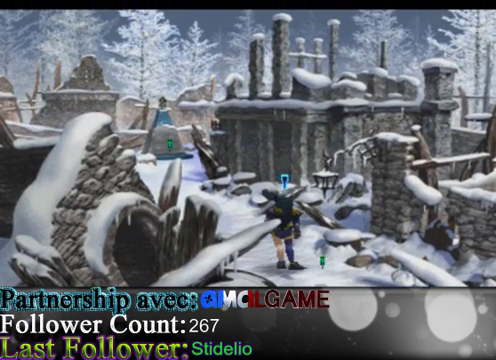
{"buttons": [], "left_stick": "center", "events": []}
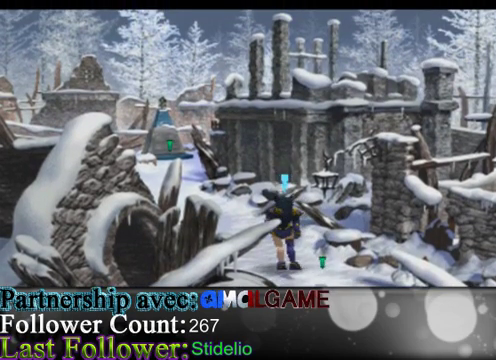
{"buttons": [], "left_stick": "up-left", "events": [[33, "left_stick", "up-left"]]}
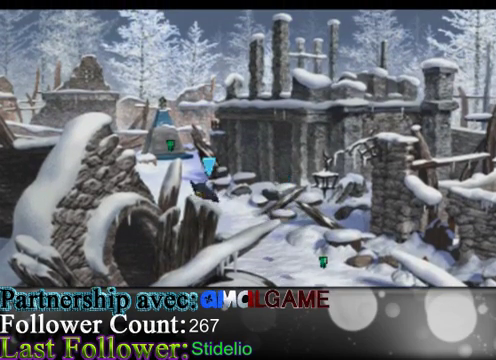
{"buttons": [], "left_stick": "up-left", "events": []}
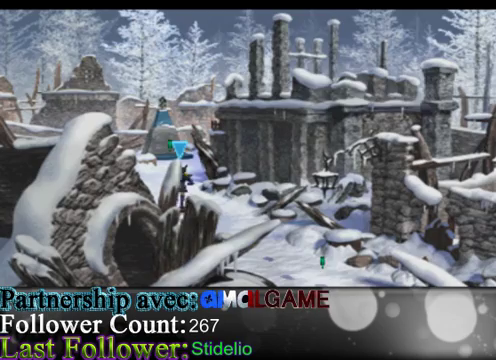
{"buttons": [], "left_stick": "up-left", "events": []}
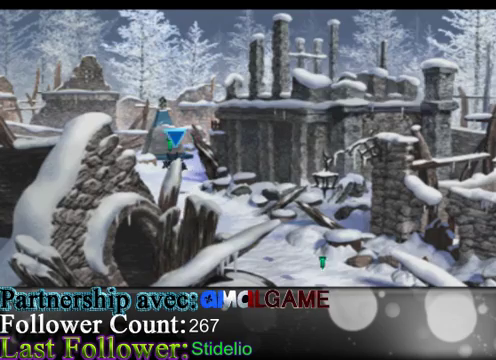
{"buttons": [], "left_stick": "up-left", "events": []}
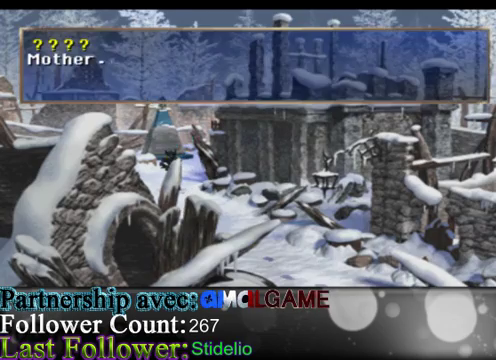
{"buttons": [], "left_stick": "center", "events": [[200, "left_stick", "center"]]}
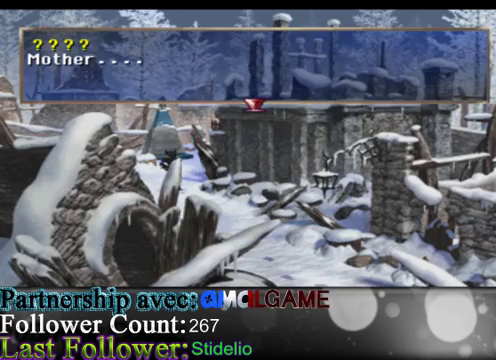
{"buttons": [], "left_stick": "center", "events": [[133, "A", "down"], [300, "A", "up"]]}
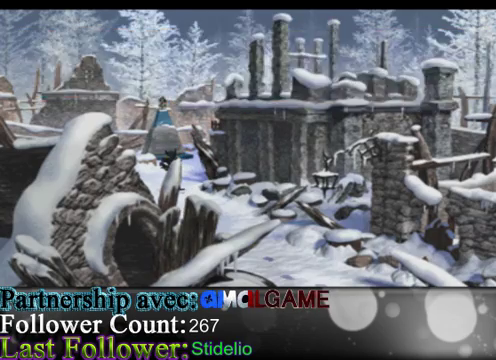
{"buttons": [], "left_stick": "center", "events": []}
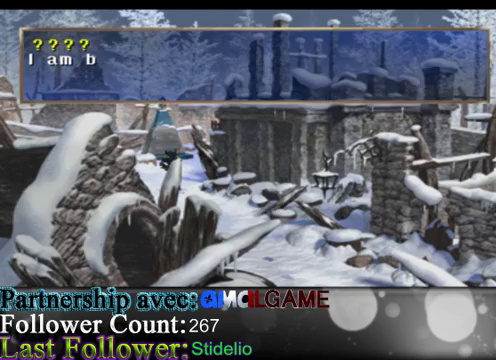
{"buttons": [], "left_stick": "center", "events": []}
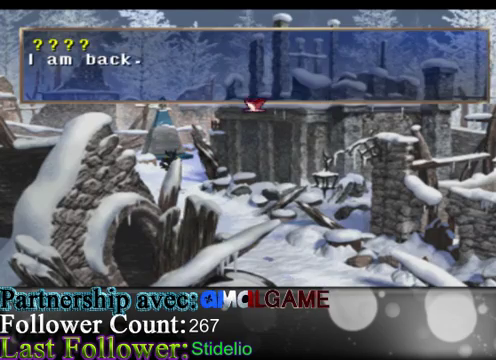
{"buttons": [], "left_stick": "center", "events": [[233, "A", "down"], [467, "A", "up"]]}